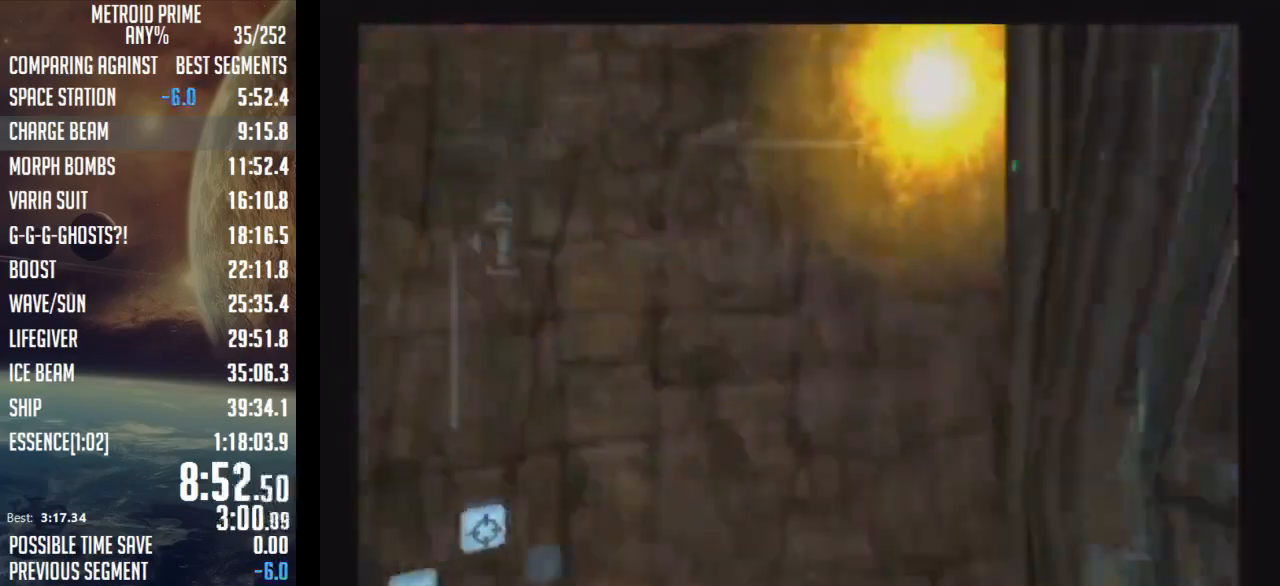
Gameplay with a controller (Nintendo layout); each line is a JSON object with the inputs held at the frame after it. "events" lists button and stick changes between this image and that frame as [ms after this image, input, new state], when the widget could be followed in between. Not read: L3 R3.
{"buttons": ["L1"], "left_stick": "right", "right_stick": "center", "events": [[283, "left_stick", "center"], [350, "L1", "down"], [350, "left_stick", "right"]]}
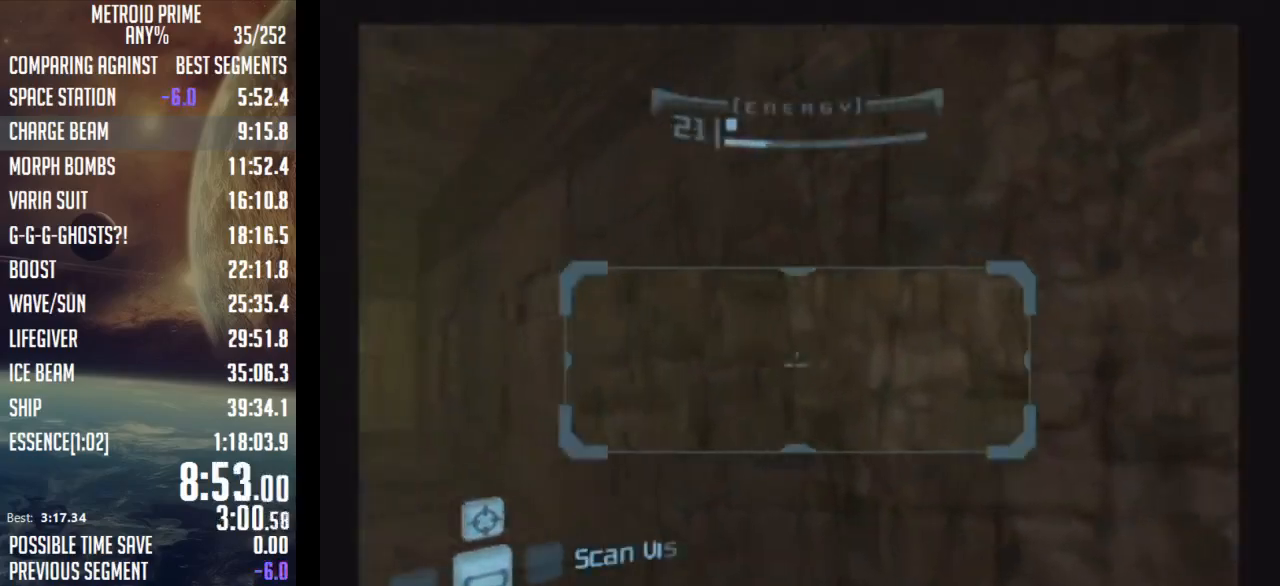
{"buttons": ["L1"], "left_stick": "down-right", "right_stick": "center", "events": [[50, "left_stick", "down-right"]]}
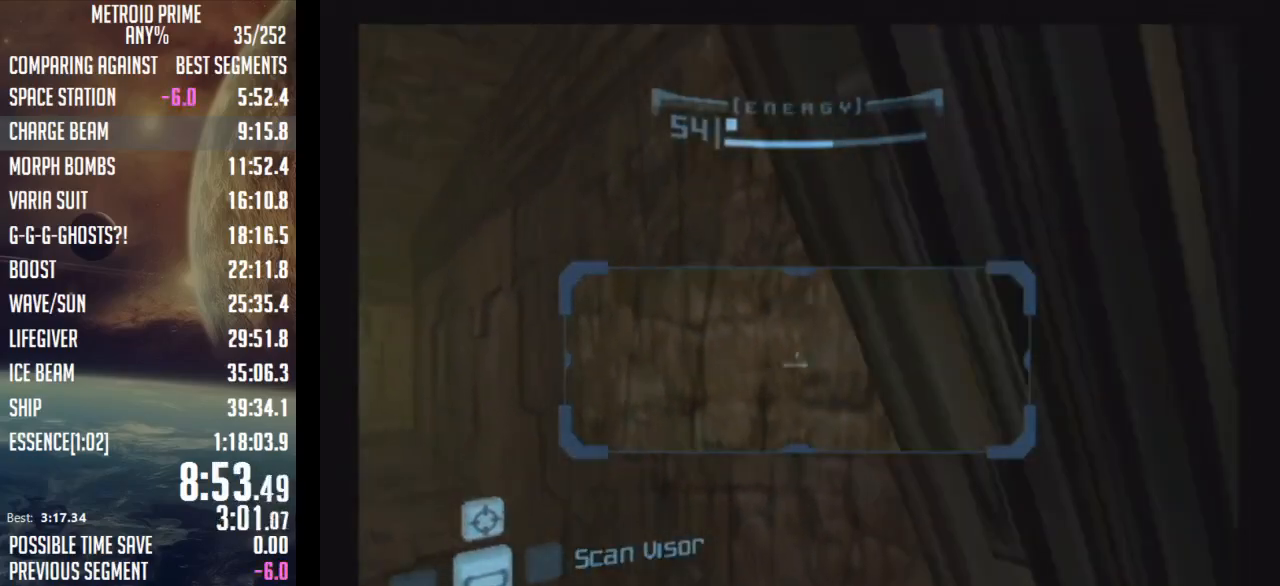
{"buttons": ["L1"], "left_stick": "down-right", "right_stick": "center", "events": [[233, "B", "down"], [433, "B", "up"]]}
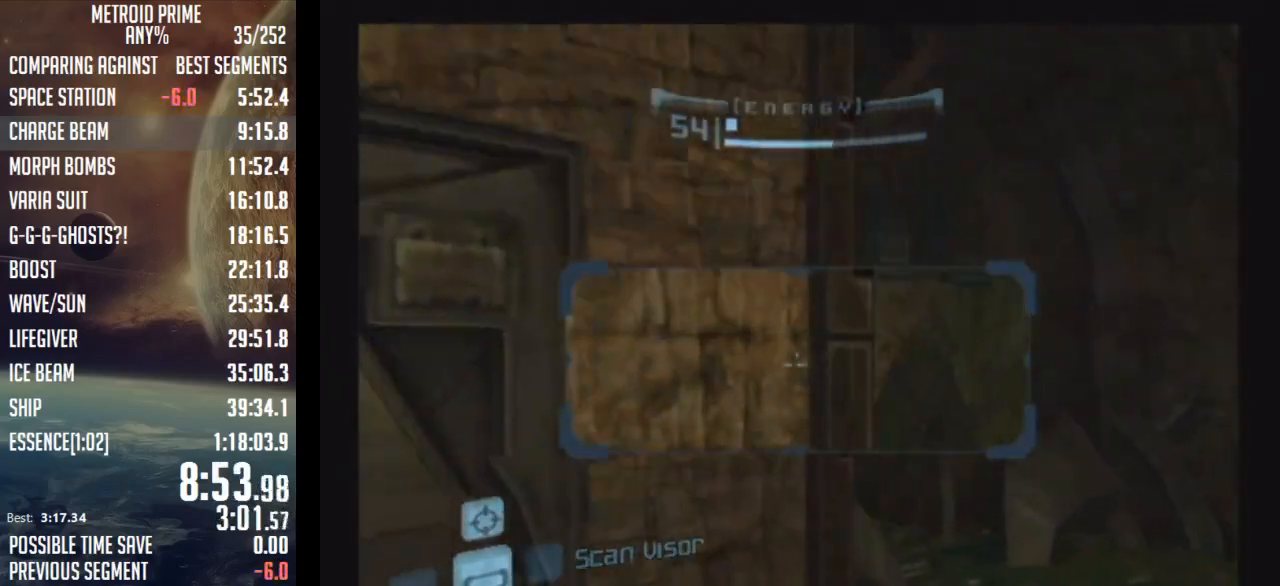
{"buttons": ["B", "L1"], "left_stick": "down", "right_stick": "center", "events": [[250, "left_stick", "down"], [467, "B", "down"]]}
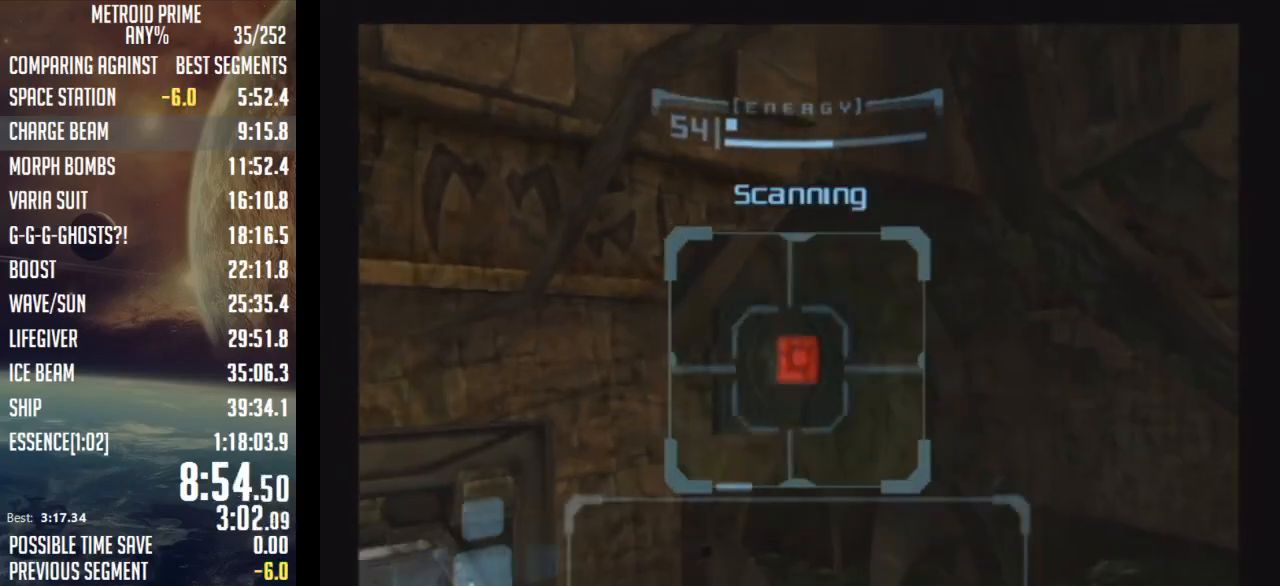
{"buttons": ["L1"], "left_stick": "down-right", "right_stick": "center", "events": [[67, "left_stick", "down-right"], [183, "B", "up"]]}
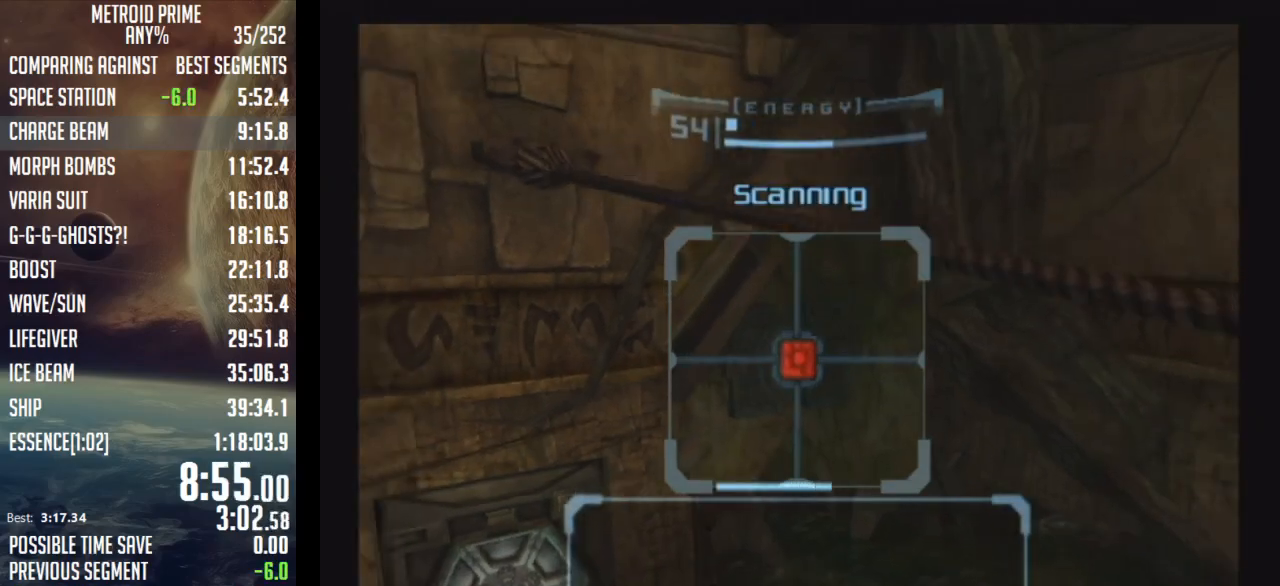
{"buttons": [], "left_stick": "down-right", "right_stick": "center", "events": [[483, "L1", "up"]]}
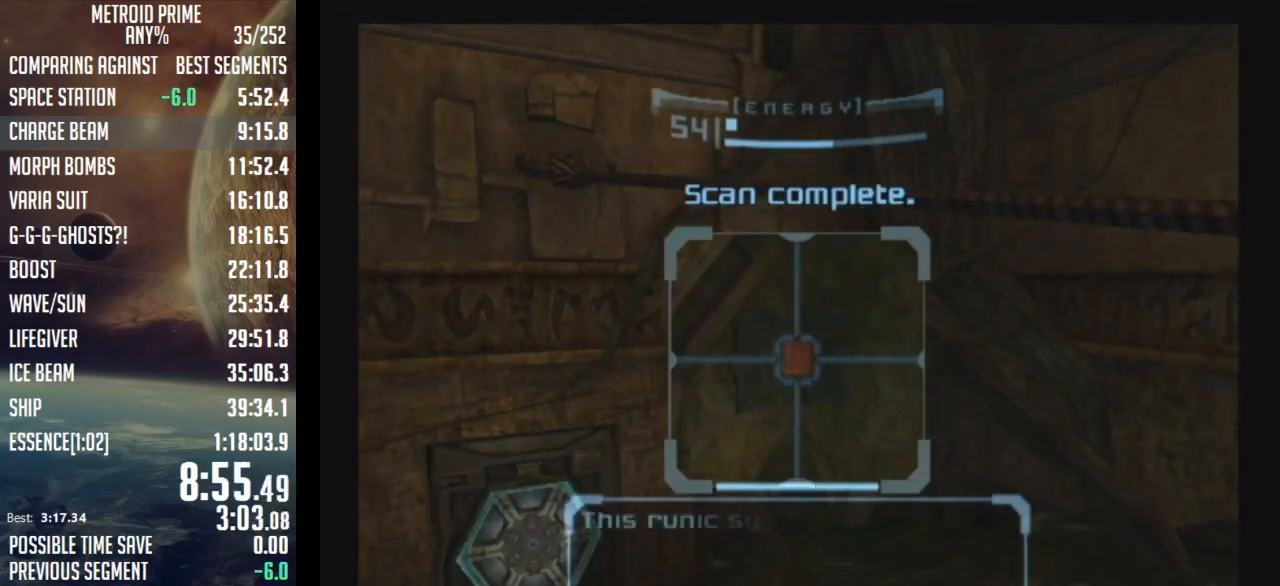
{"buttons": ["R1"], "left_stick": "right", "right_stick": "center", "events": [[150, "left_stick", "right"], [183, "A", "down"], [250, "A", "up"], [467, "R1", "down"]]}
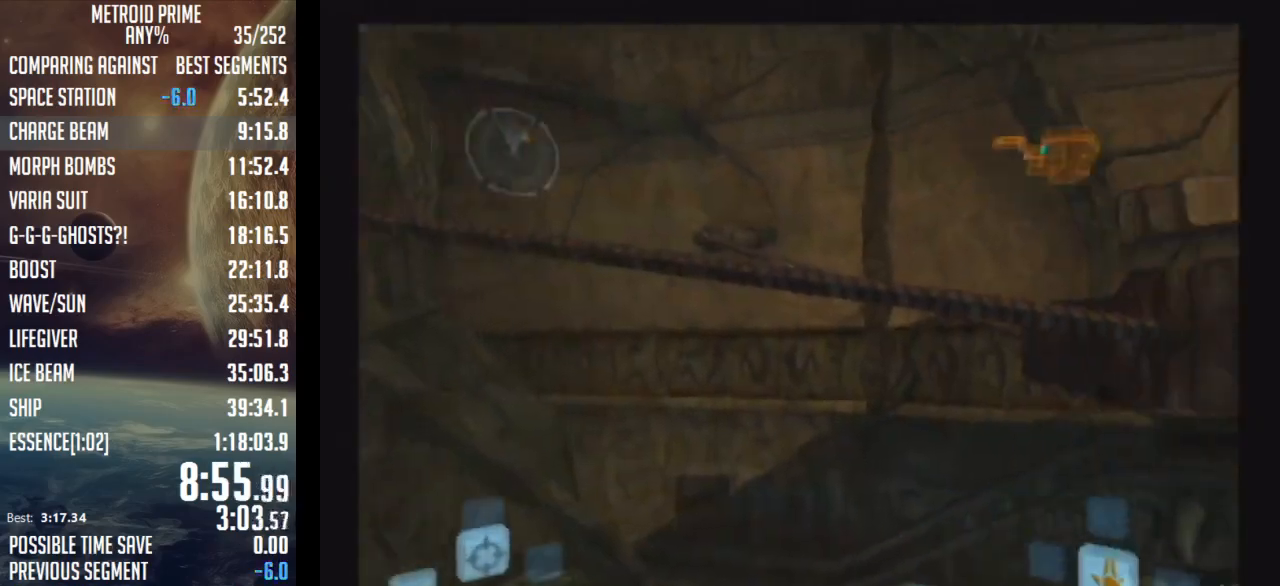
{"buttons": ["R1"], "left_stick": "up-right", "right_stick": "center", "events": [[250, "left_stick", "up-right"]]}
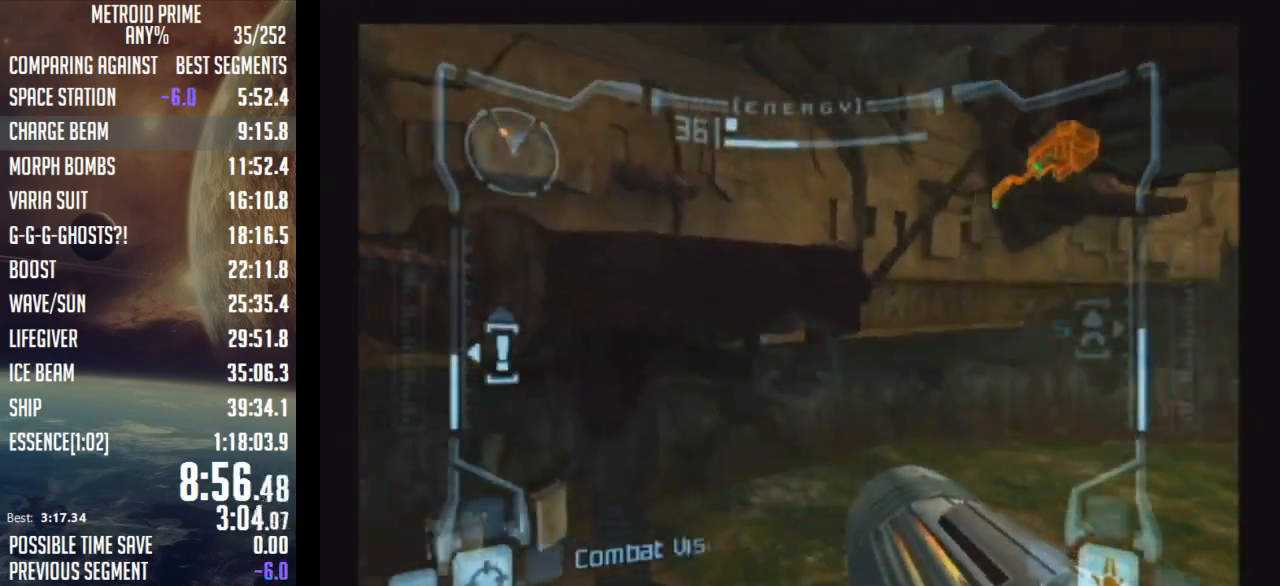
{"buttons": ["A", "Y", "R1"], "left_stick": "up-right", "right_stick": "center", "events": [[500, "A", "down"], [500, "Y", "down"]]}
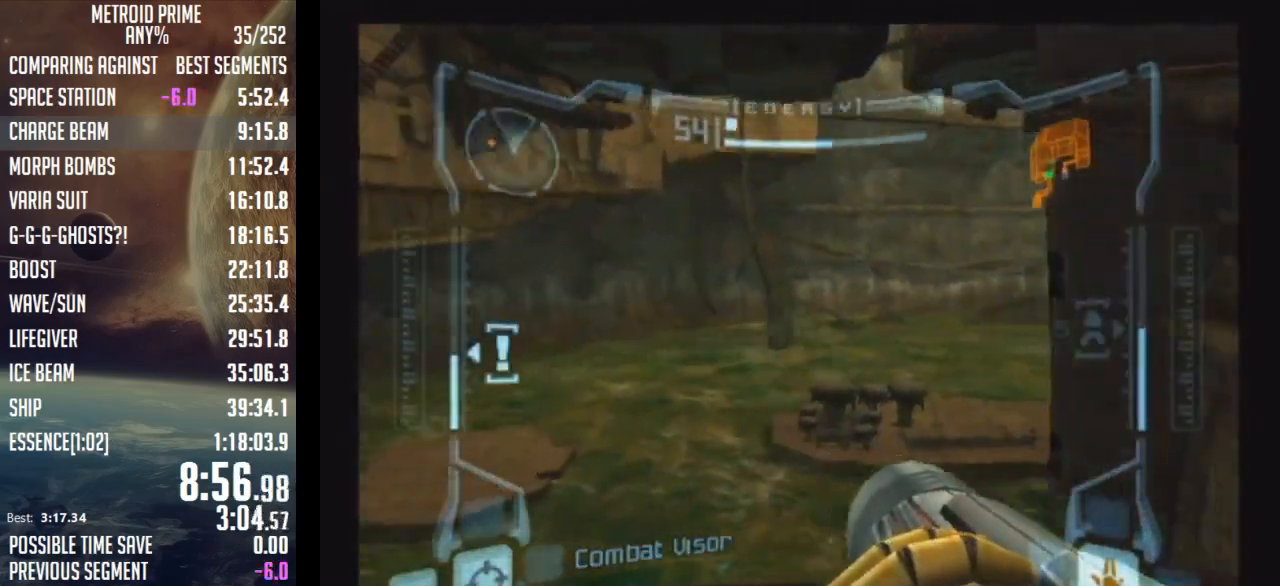
{"buttons": ["R1"], "left_stick": "up", "right_stick": "center", "events": [[83, "Y", "up"], [117, "A", "up"], [117, "left_stick", "center"], [233, "DPAD_LEFT", "down"], [283, "DPAD_LEFT", "up"], [467, "left_stick", "up"]]}
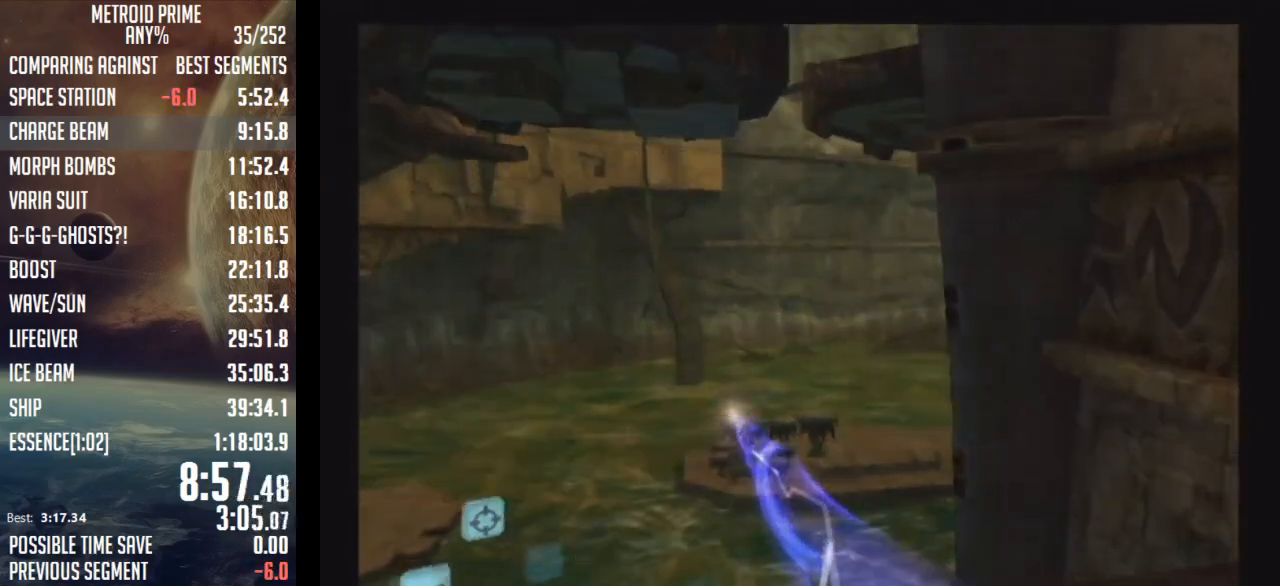
{"buttons": ["L1"], "left_stick": "up", "right_stick": "center", "events": [[267, "L1", "down"], [267, "R1", "up"]]}
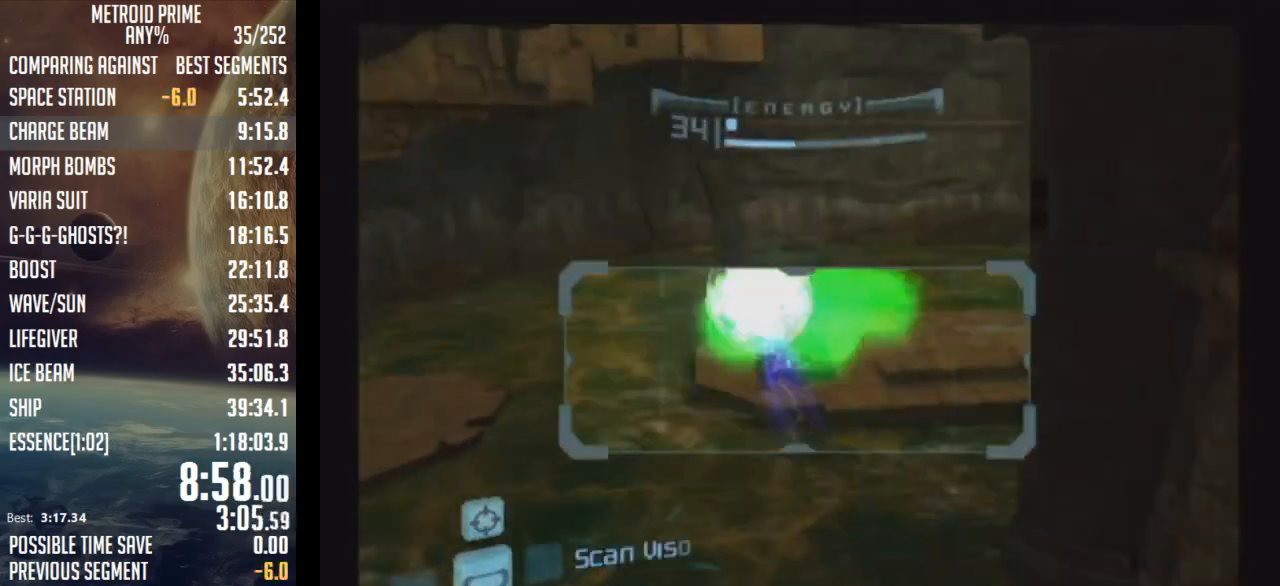
{"buttons": ["B", "L1"], "left_stick": "up", "right_stick": "center", "events": [[400, "B", "down"]]}
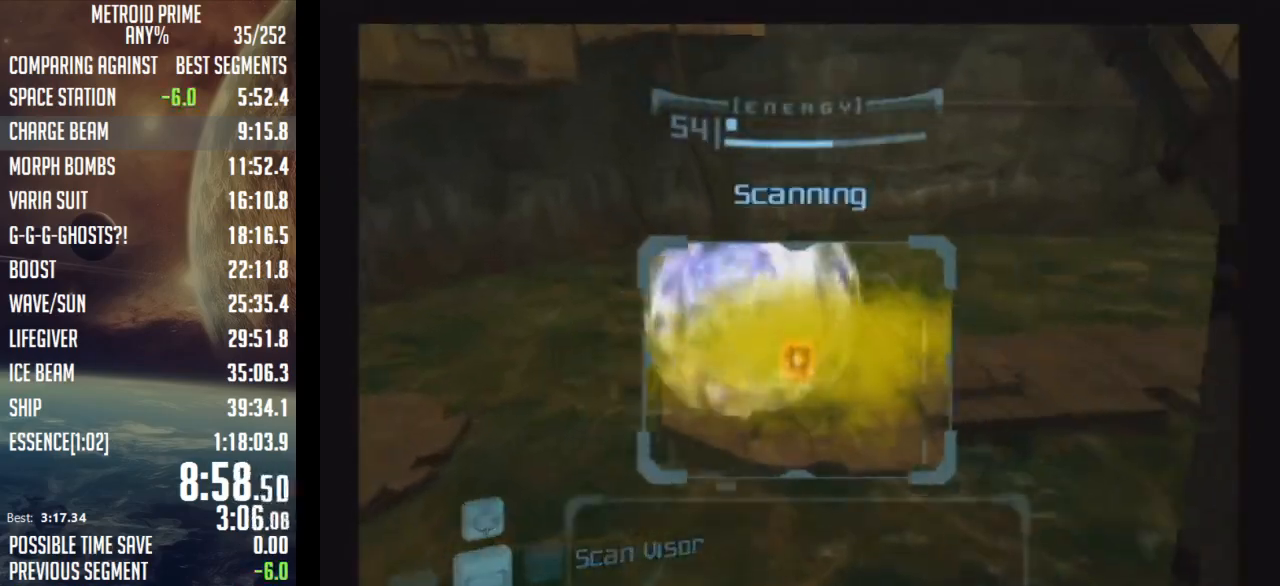
{"buttons": ["L1"], "left_stick": "up-right", "right_stick": "center", "events": [[100, "B", "up"], [183, "left_stick", "up-right"]]}
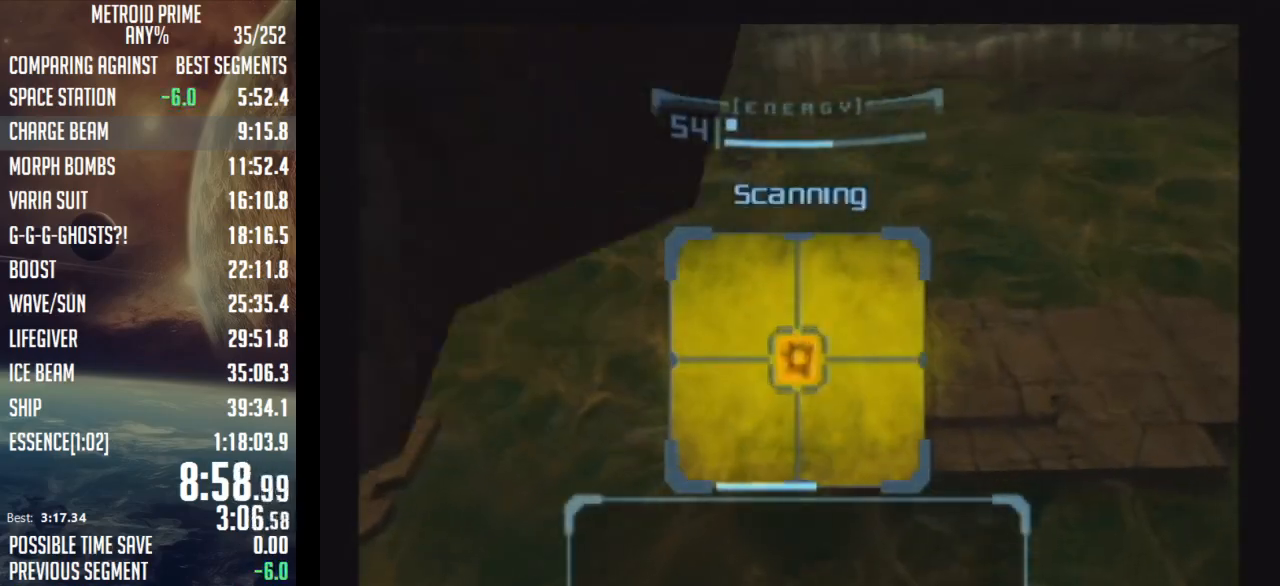
{"buttons": ["L1"], "left_stick": "up-right", "right_stick": "center", "events": [[33, "B", "down"], [317, "B", "up"]]}
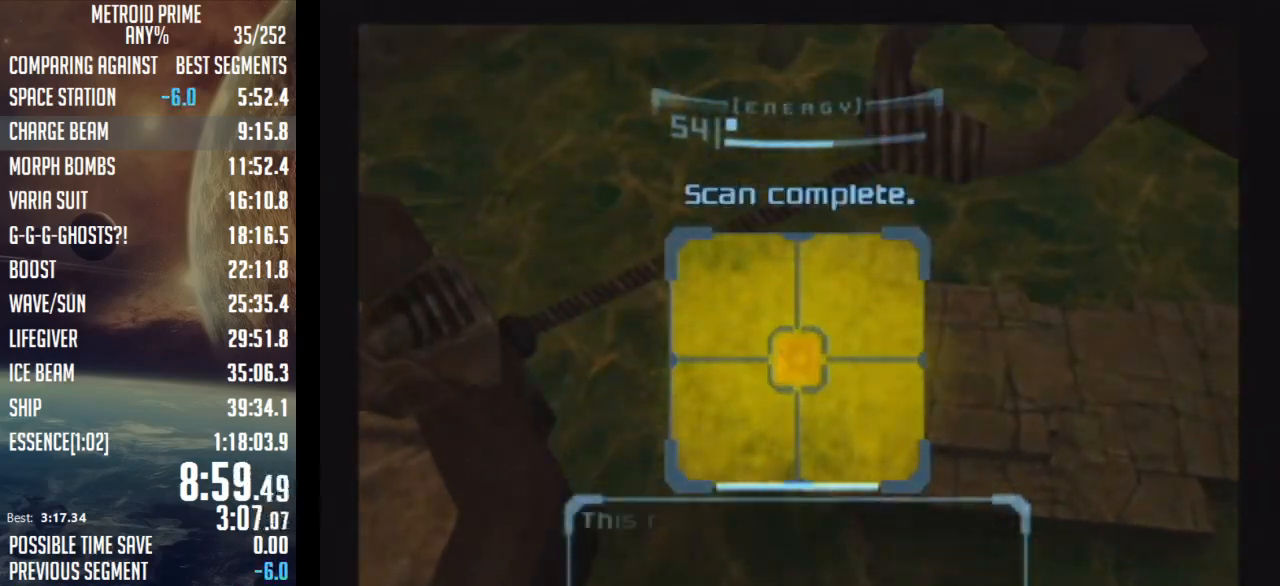
{"buttons": [], "left_stick": "right", "right_stick": "center", "events": [[50, "L1", "up"], [367, "left_stick", "right"]]}
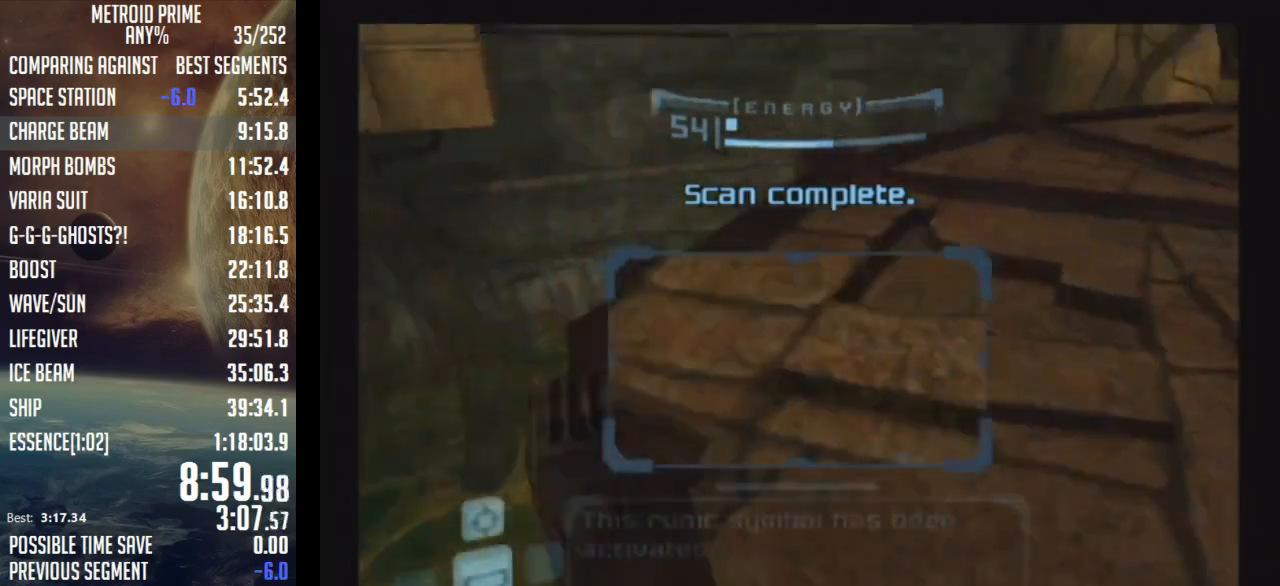
{"buttons": ["B", "L1"], "left_stick": "up", "right_stick": "center", "events": [[400, "B", "down"], [400, "left_stick", "up"], [433, "L1", "down"]]}
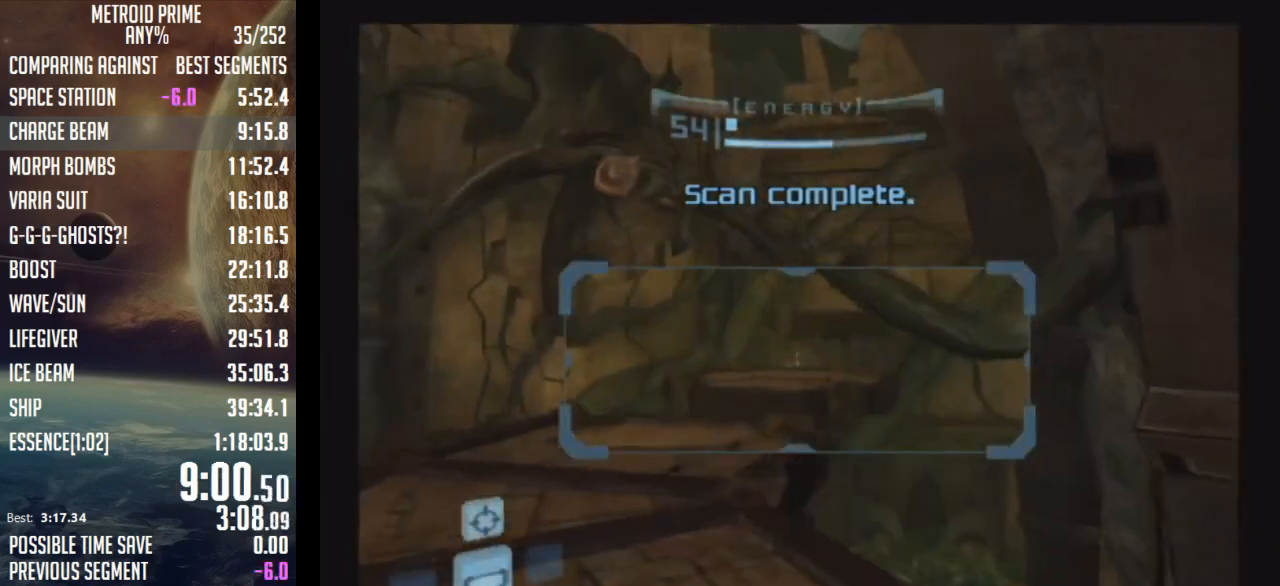
{"buttons": ["R1"], "left_stick": "up-right", "right_stick": "center", "events": [[117, "B", "up"], [183, "L1", "up"], [183, "R1", "down"], [250, "left_stick", "up-right"]]}
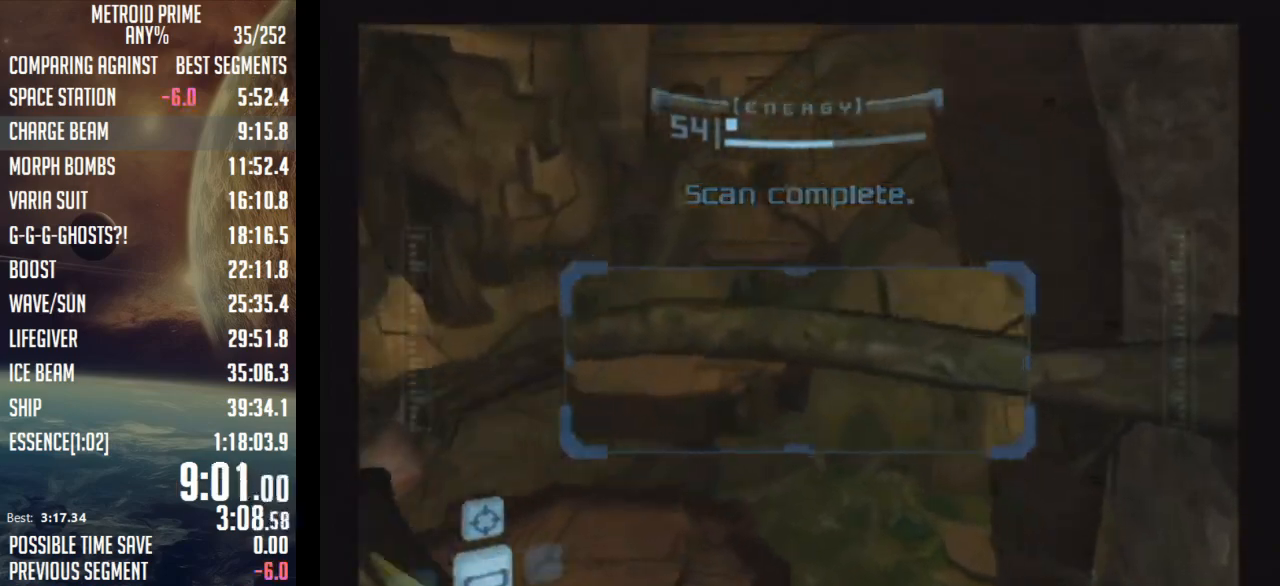
{"buttons": ["R1"], "left_stick": "up-right", "right_stick": "center", "events": [[33, "B", "down"], [33, "L1", "down"], [117, "B", "up"], [117, "L1", "up"]]}
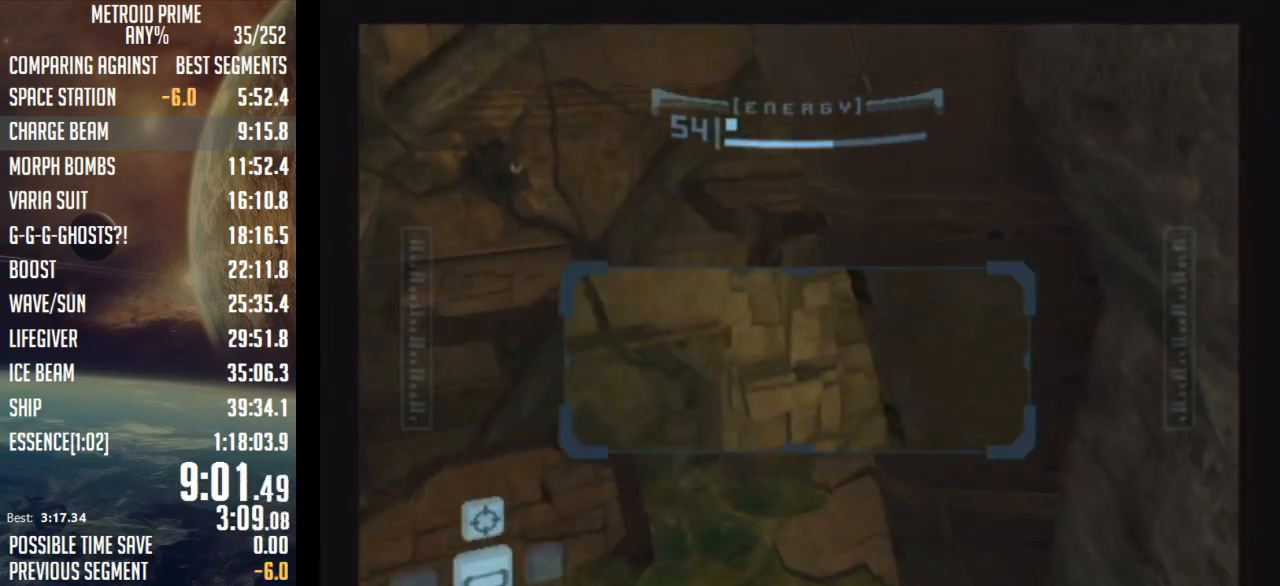
{"buttons": ["R1"], "left_stick": "up", "right_stick": "center", "events": [[467, "left_stick", "up"]]}
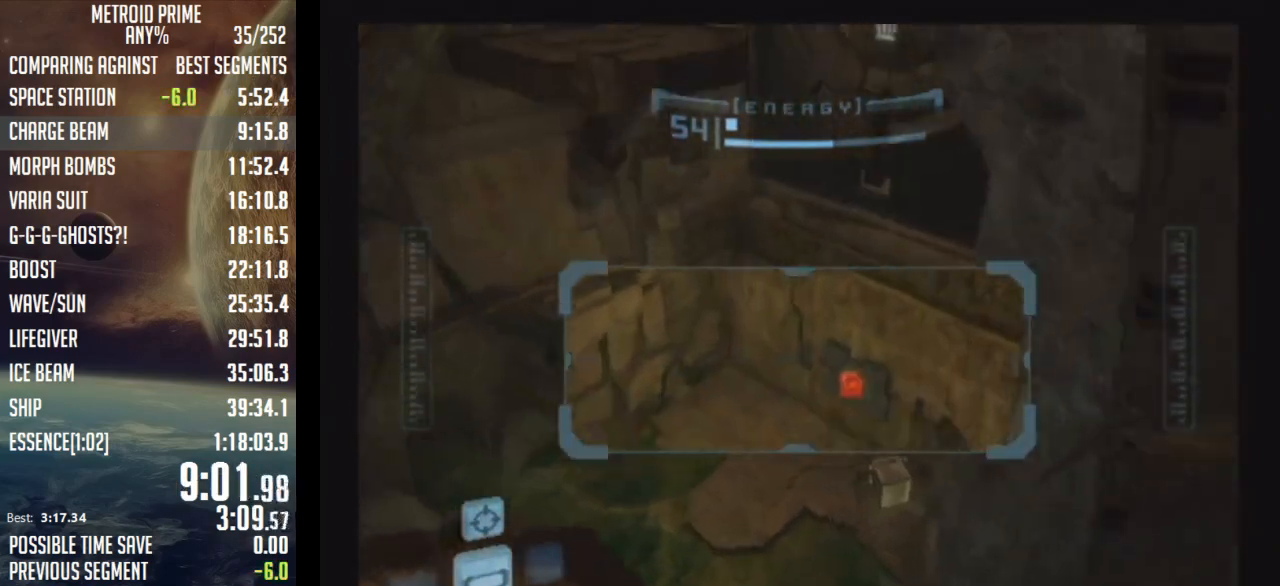
{"buttons": ["L1"], "left_stick": "left", "right_stick": "center", "events": [[33, "L1", "down"], [33, "R1", "up"], [150, "left_stick", "left"]]}
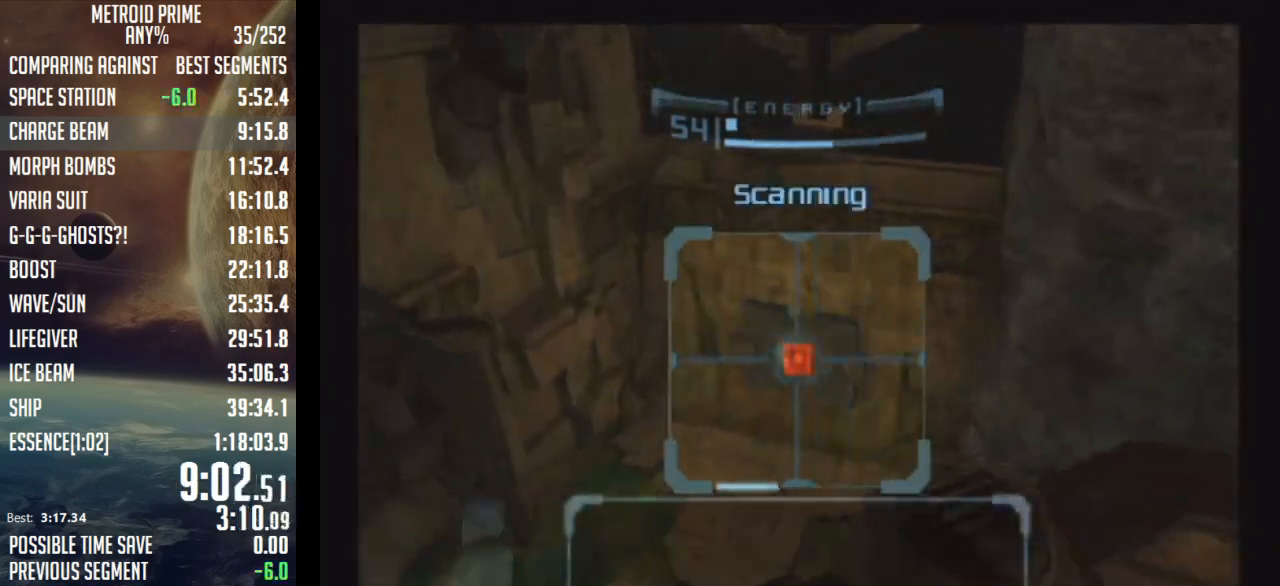
{"buttons": ["L1"], "left_stick": "center", "right_stick": "center", "events": [[33, "left_stick", "center"], [217, "left_stick", "up-left"], [333, "left_stick", "center"]]}
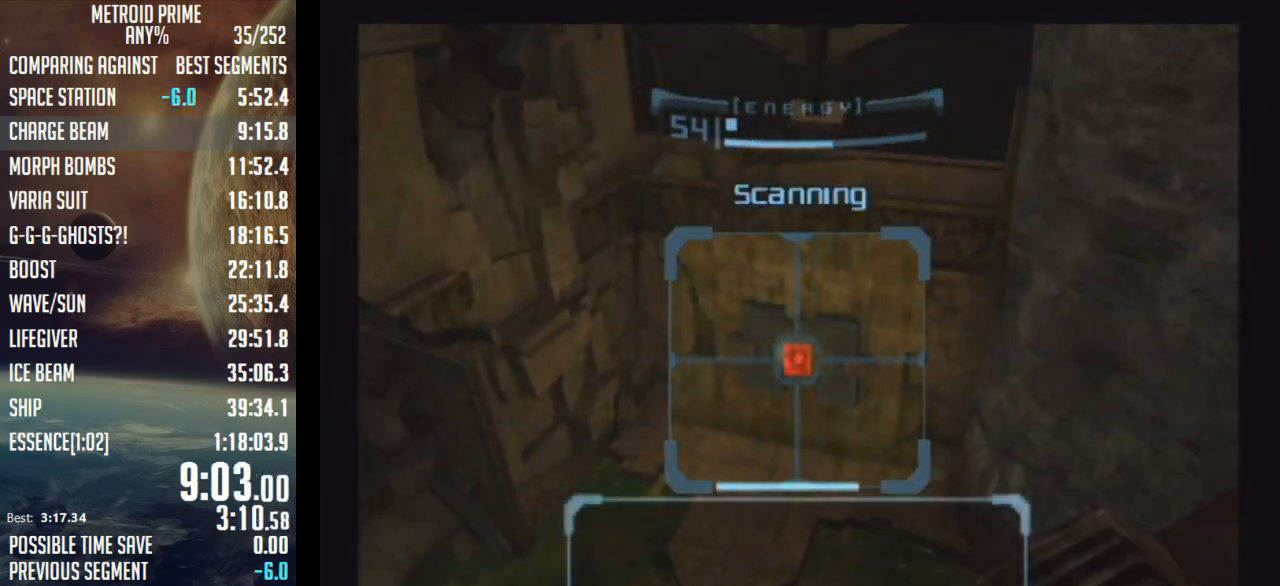
{"buttons": ["R1"], "left_stick": "down-right", "right_stick": "center", "events": [[250, "L1", "up"], [250, "R1", "down"], [250, "left_stick", "right"], [400, "left_stick", "down-right"]]}
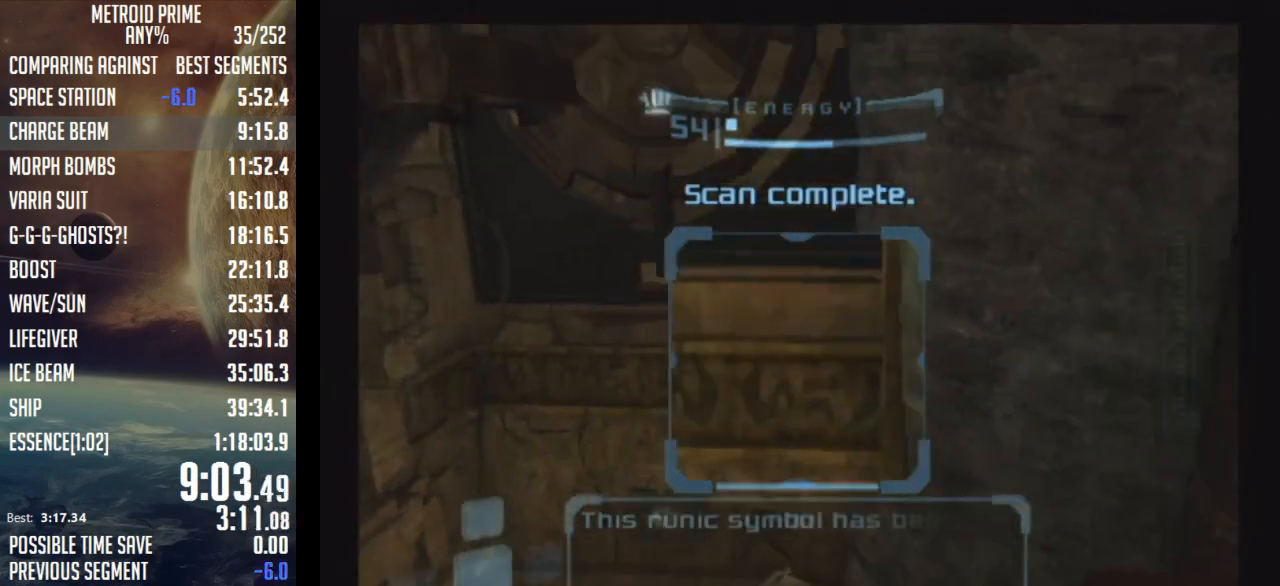
{"buttons": ["L1"], "left_stick": "right", "right_stick": "center", "events": [[33, "left_stick", "down"], [267, "L1", "down"], [317, "R1", "up"], [317, "left_stick", "center"], [500, "left_stick", "right"]]}
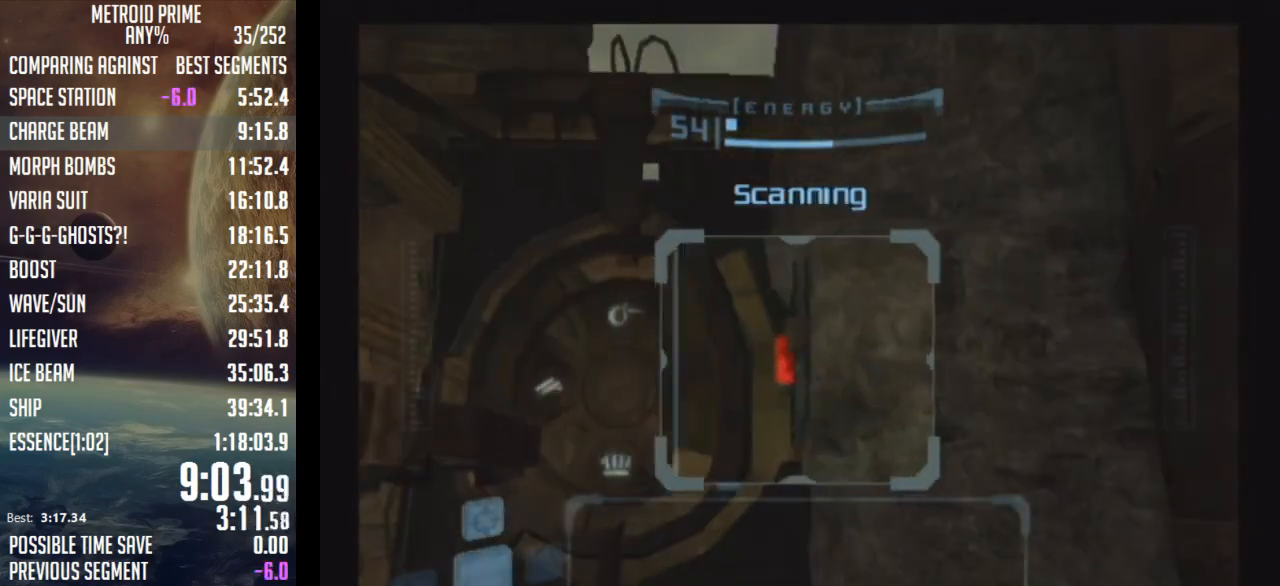
{"buttons": ["L1"], "left_stick": "center", "right_stick": "center", "events": [[183, "B", "down"], [283, "left_stick", "center"], [400, "B", "up"]]}
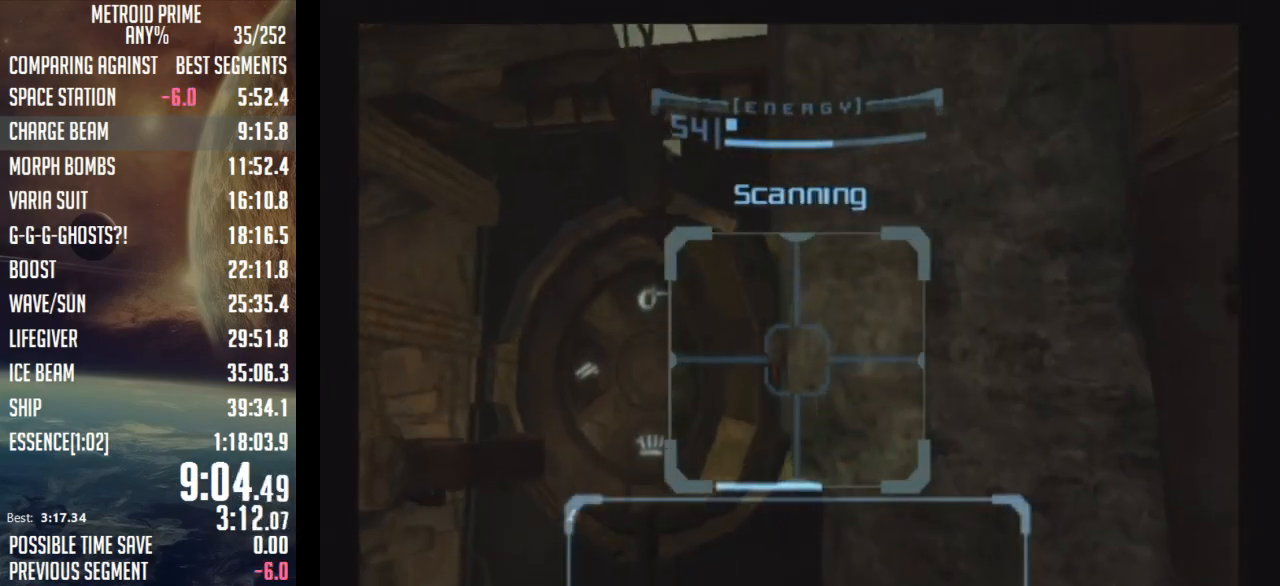
{"buttons": ["L1"], "left_stick": "center", "right_stick": "center", "events": [[50, "B", "down"], [350, "B", "up"]]}
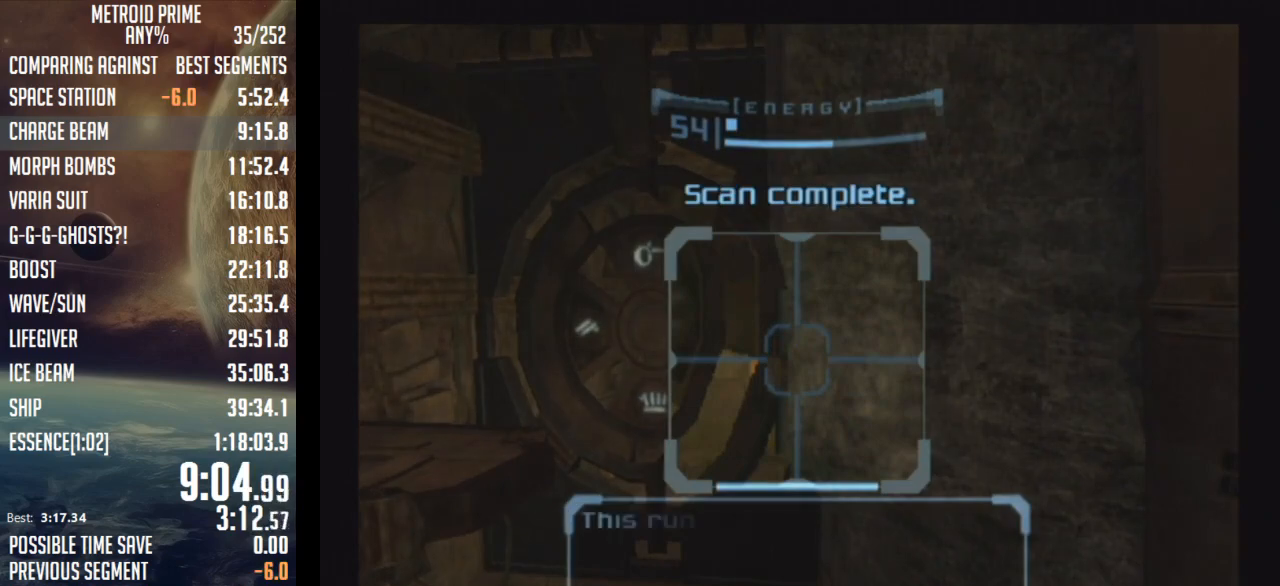
{"buttons": [], "left_stick": "center", "right_stick": "center", "events": [[33, "L1", "up"], [83, "left_stick", "left"], [300, "left_stick", "center"]]}
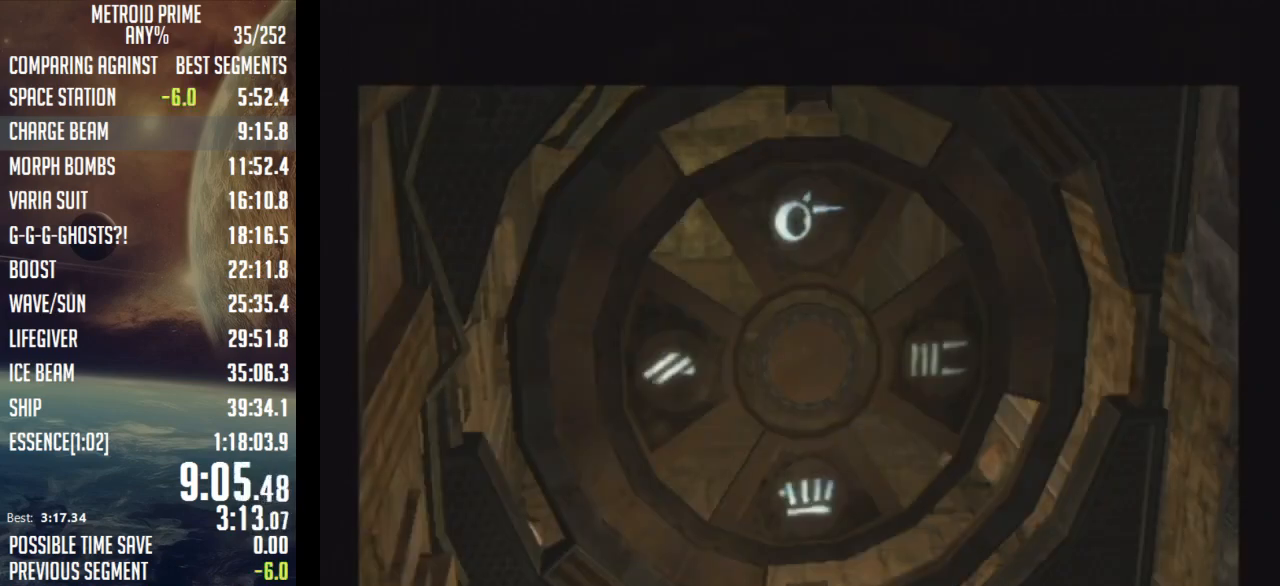
{"buttons": [], "left_stick": "center", "right_stick": "center", "events": []}
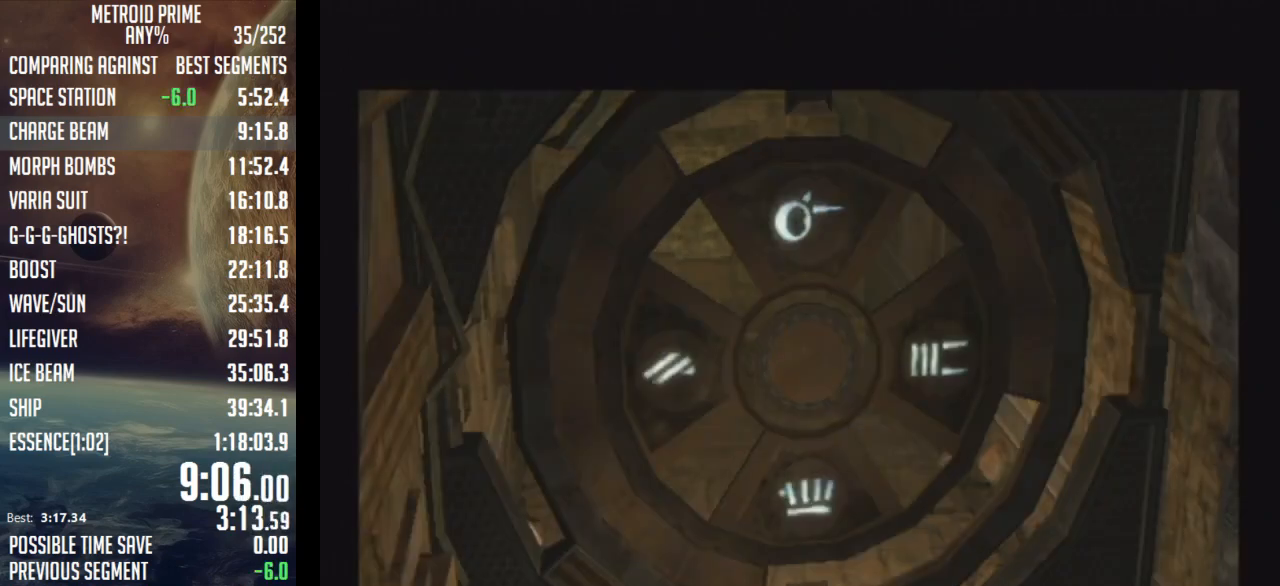
{"buttons": [], "left_stick": "center", "right_stick": "center", "events": []}